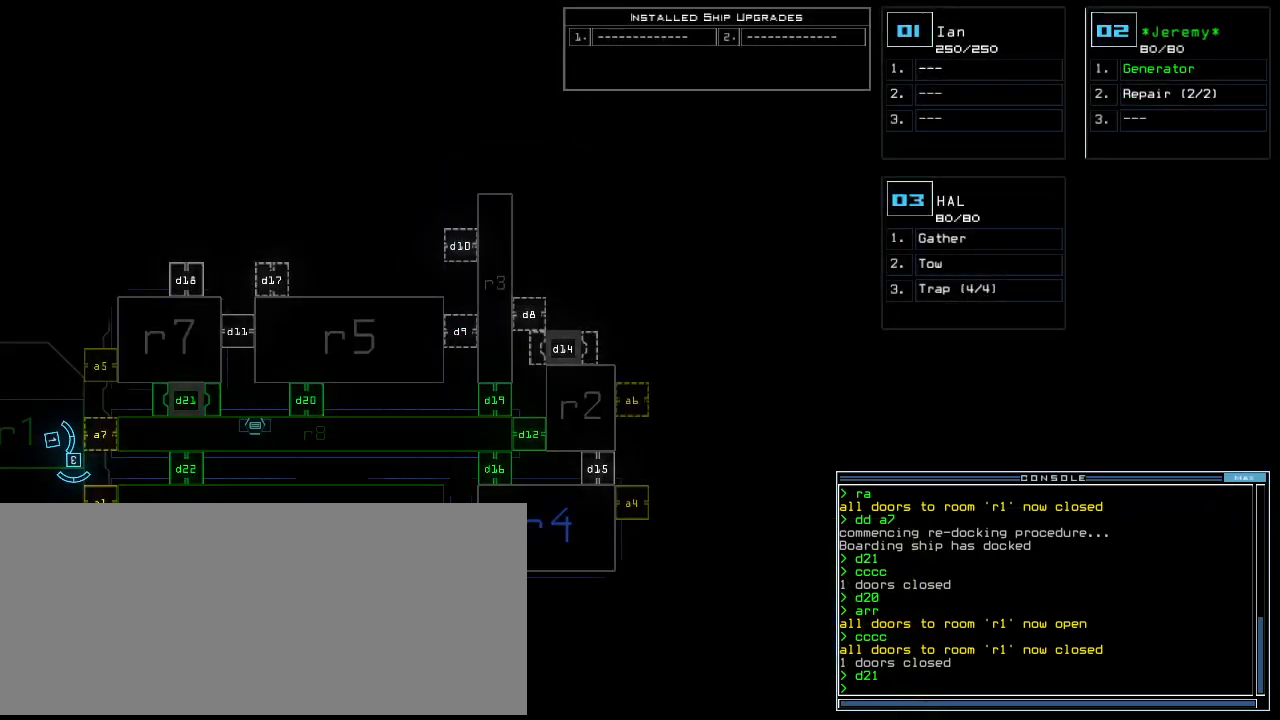
Gameplay with keyboard; each line is a JSON object with the keys held at the frame after it. "events" lists presses ("down") and releases ("up") of ".", "0", "1", "2", "3", "4", "5", "6", "7", "8", "9", "a", "b", "backspace", "c", "caps_lock", "comma", "ctrl_l", "ctrl_r", "d", "down", "e", "equals", "escape", "f", "f8", "g", "h", "i", "j", "k", "l", "left", "m", "minus", "n", "o", "p", "q", "quote", "r", "return", "right", "s", "semicolon", "shift_l", "shift_r", "space", "t", "tab", "tilde", "u", "up", "v", "w", "x", "y" and "z" between this image and that frame as [ms after this image, input, new state], when the widget could be followed in between. No other keys are recorded. Mouse input is not recorded.
{"keys": ["2", "right", "up"], "events": [[420, "2", "down"], [460, "right", "down"], [460, "up", "down"]]}
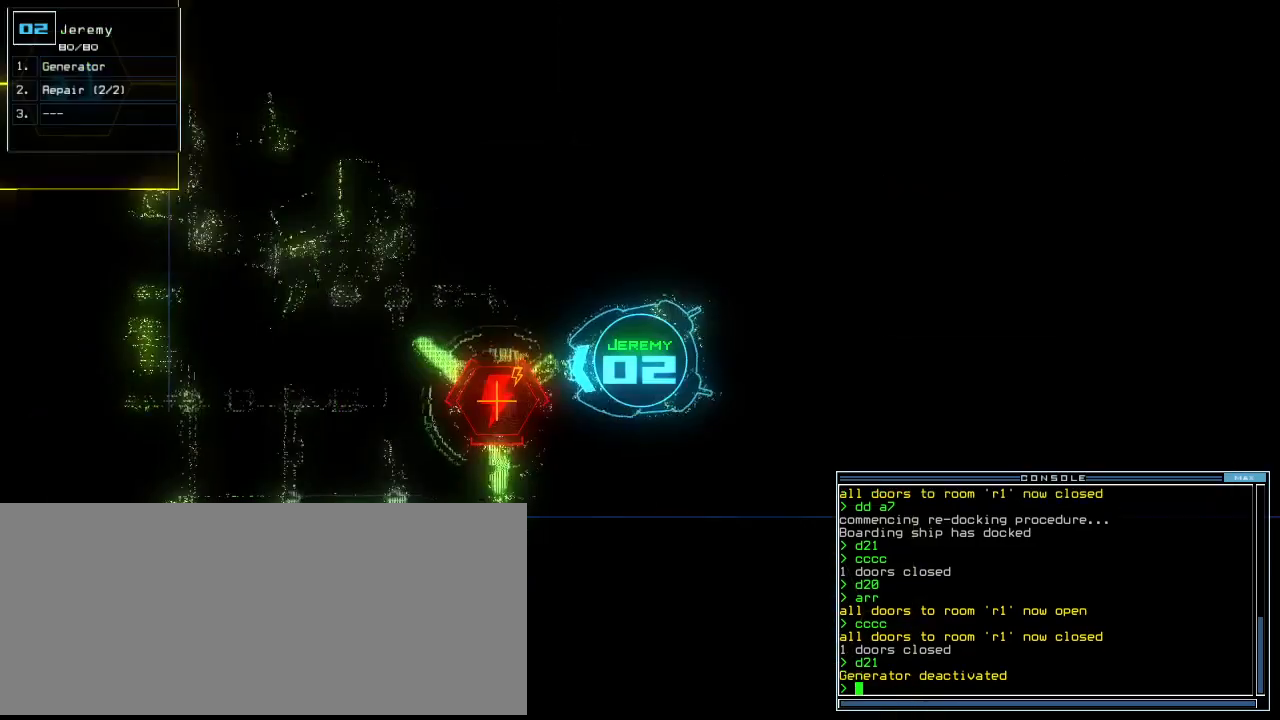
{"keys": ["right", "up"], "events": [[20, "2", "up"]]}
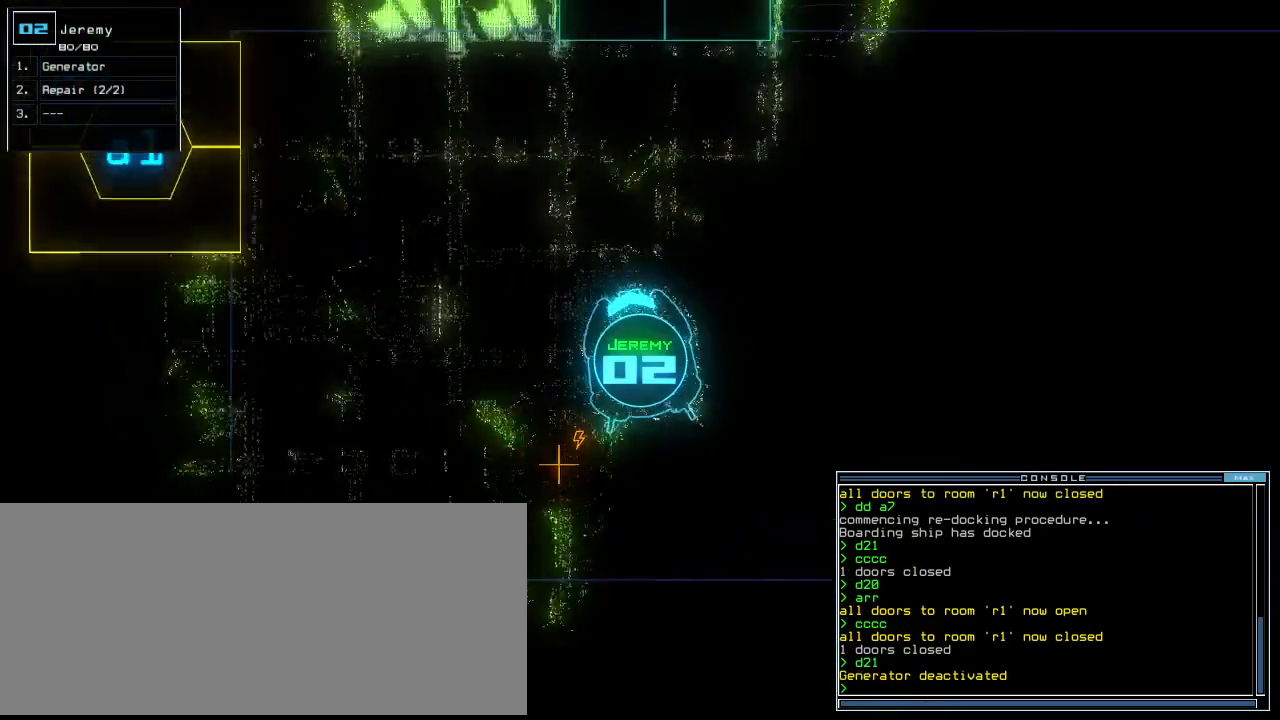
{"keys": ["left"], "events": [[140, "right", "up"], [340, "left", "down"], [400, "up", "up"]]}
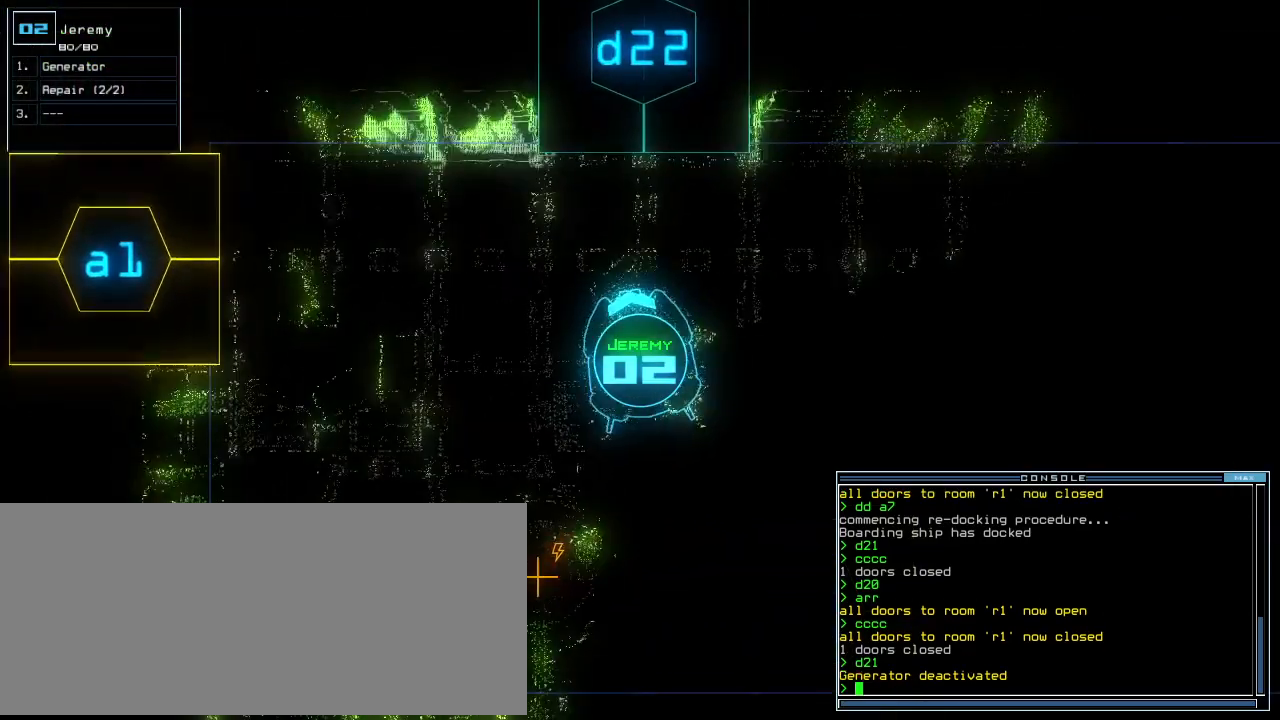
{"keys": [], "events": [[420, "left", "up"]]}
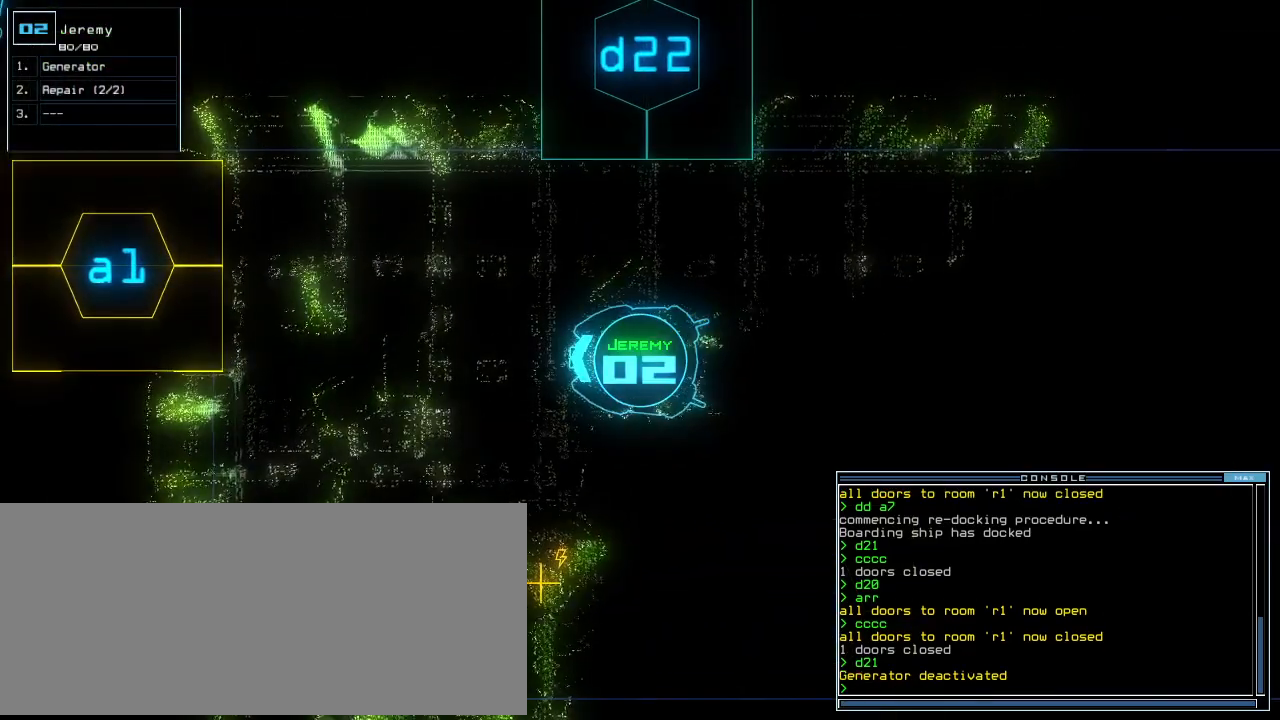
{"keys": [], "events": []}
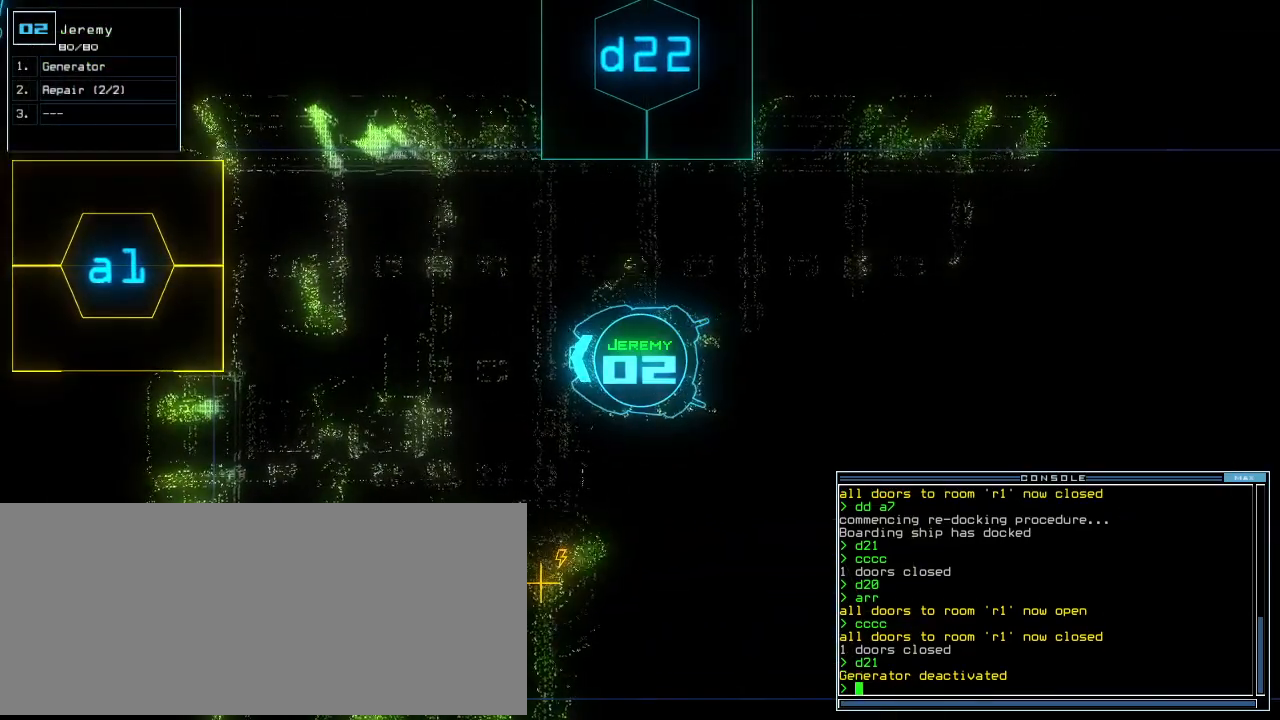
{"keys": [], "events": []}
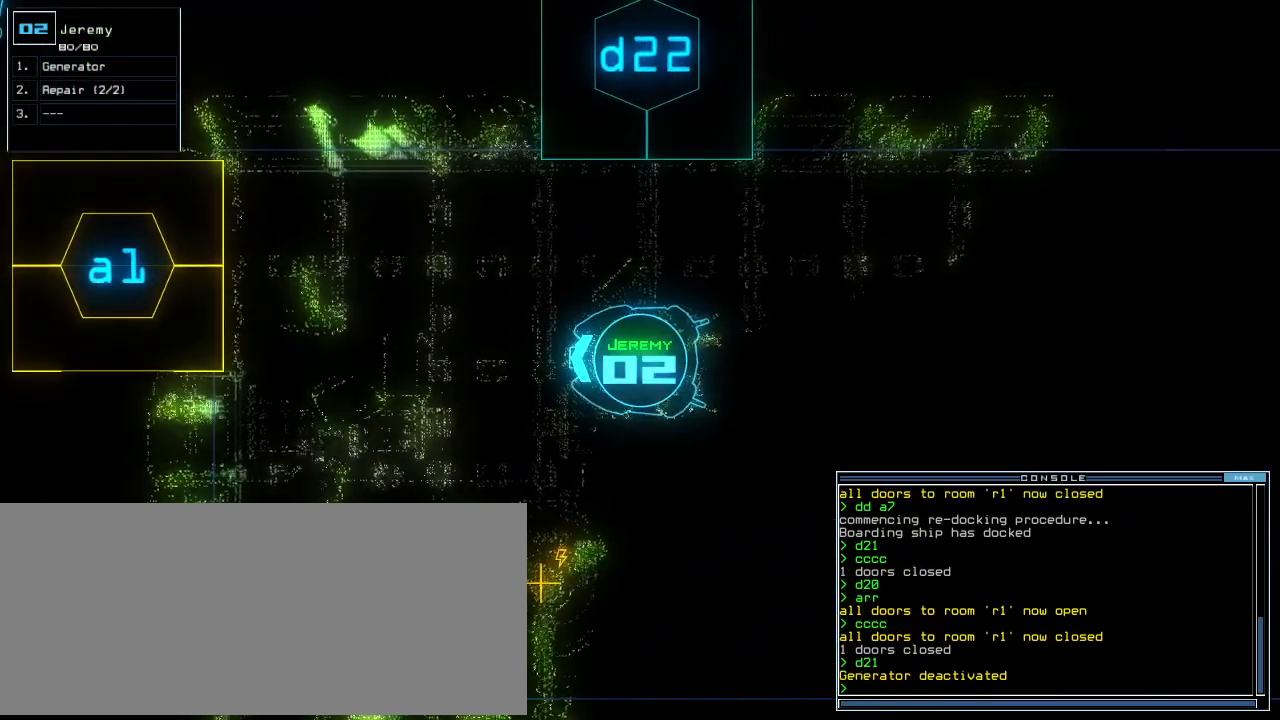
{"keys": [], "events": []}
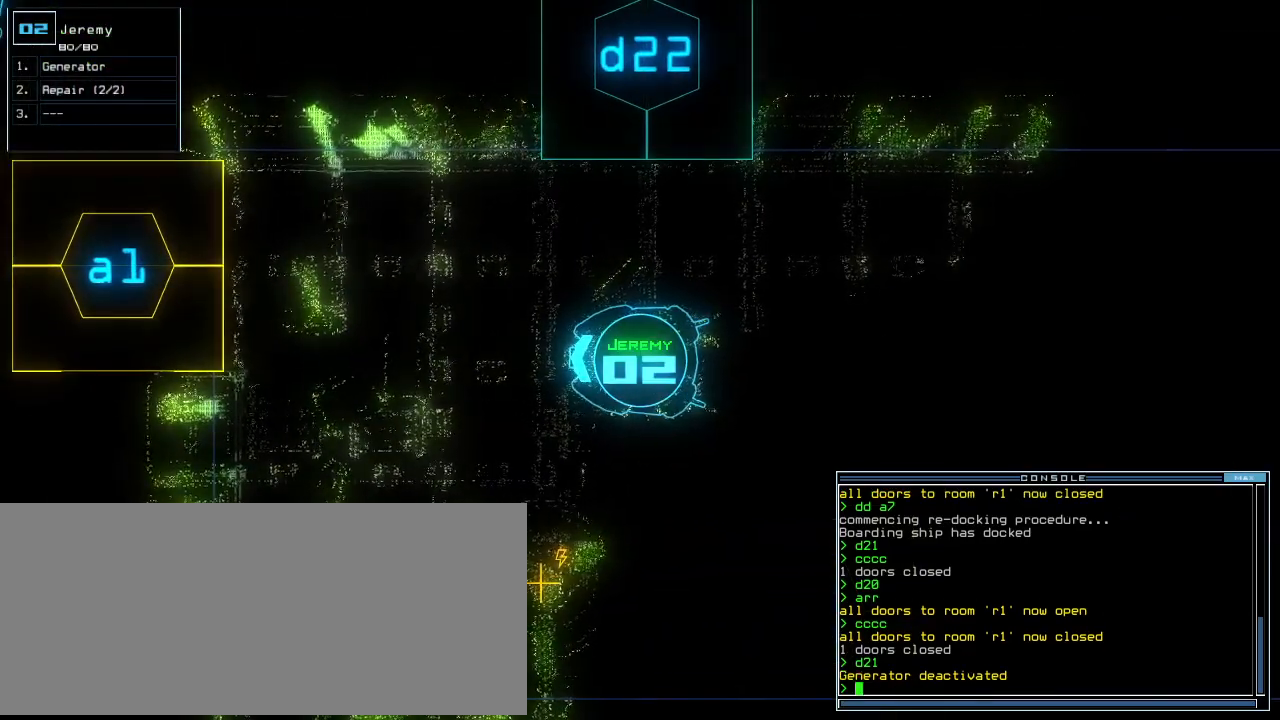
{"keys": [], "events": []}
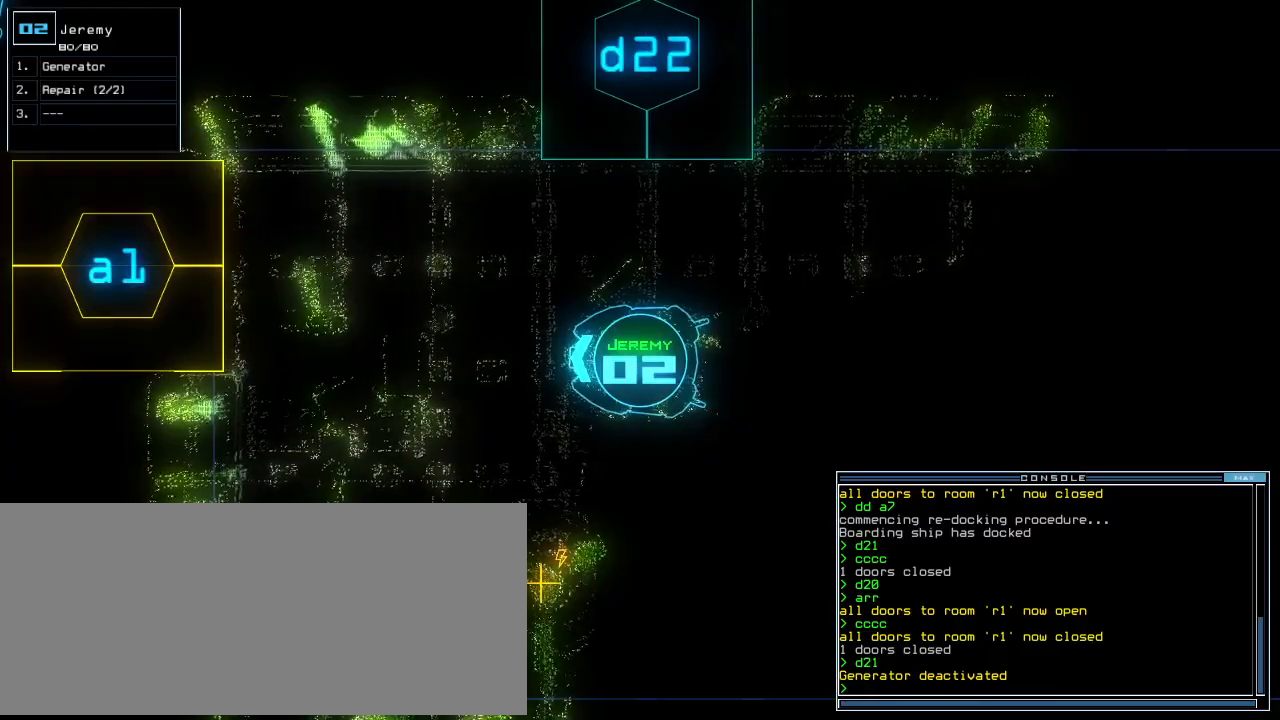
{"keys": [], "events": []}
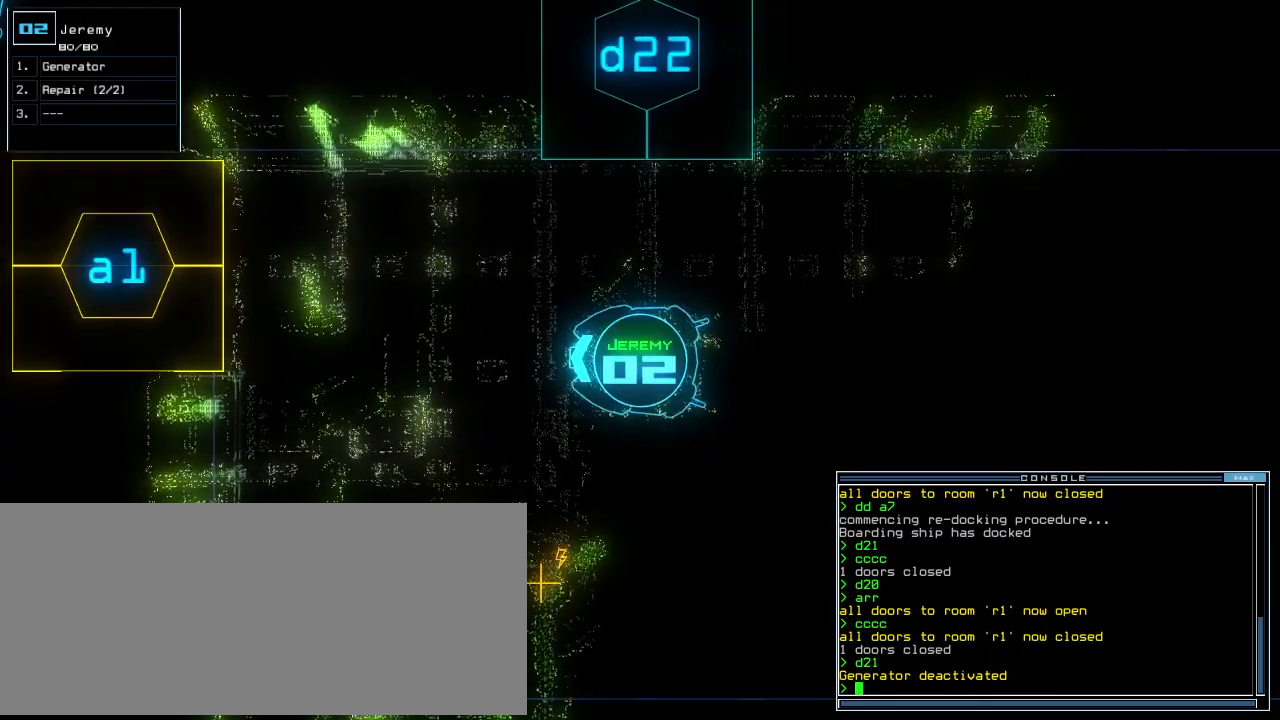
{"keys": [], "events": []}
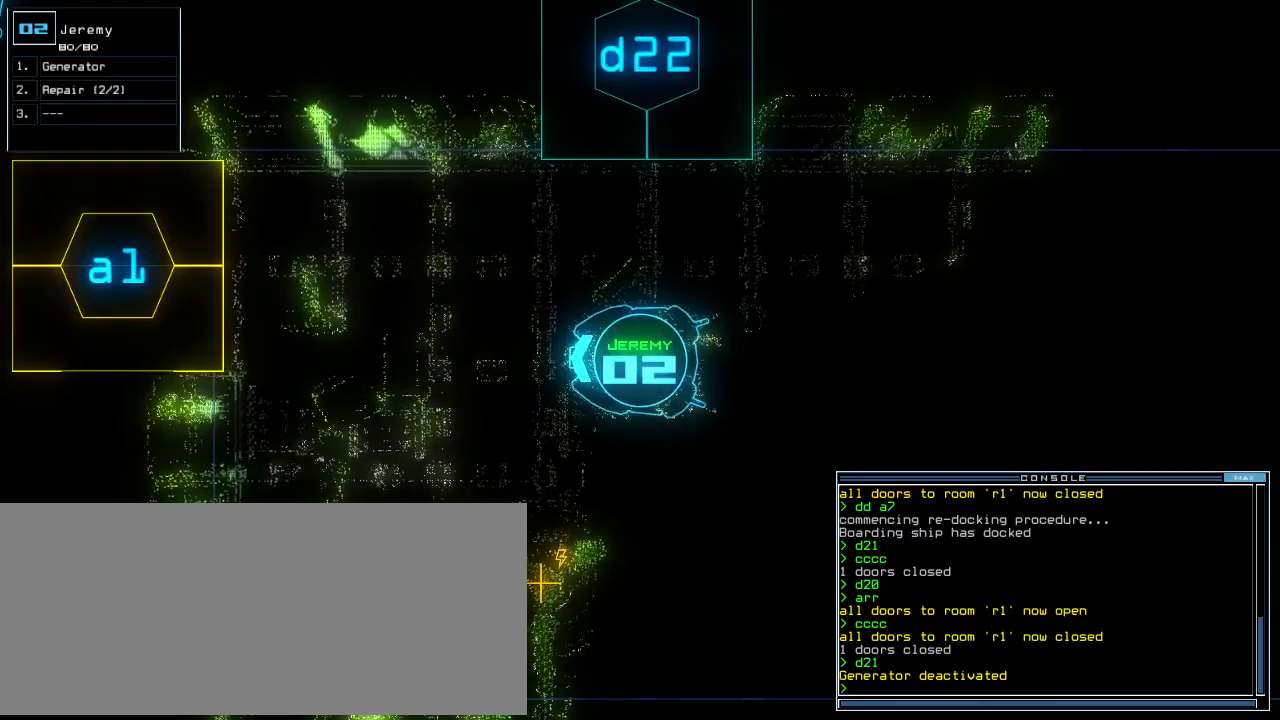
{"keys": [], "events": []}
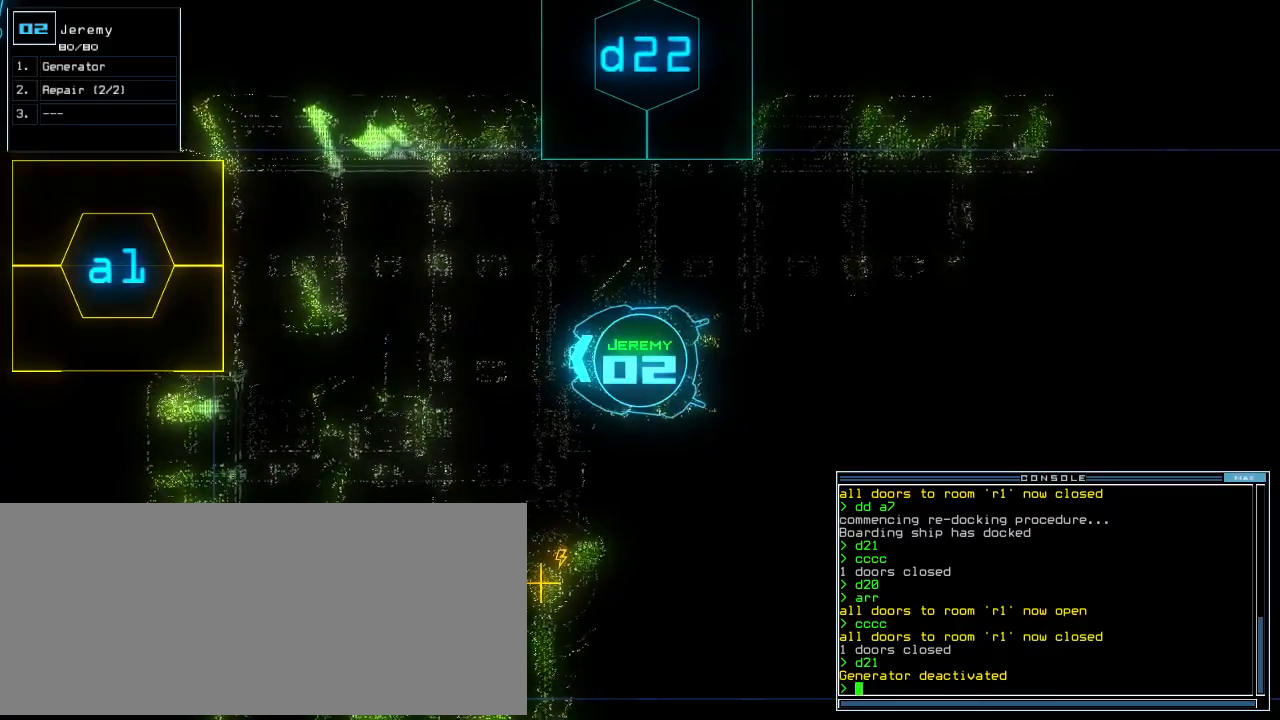
{"keys": [], "events": []}
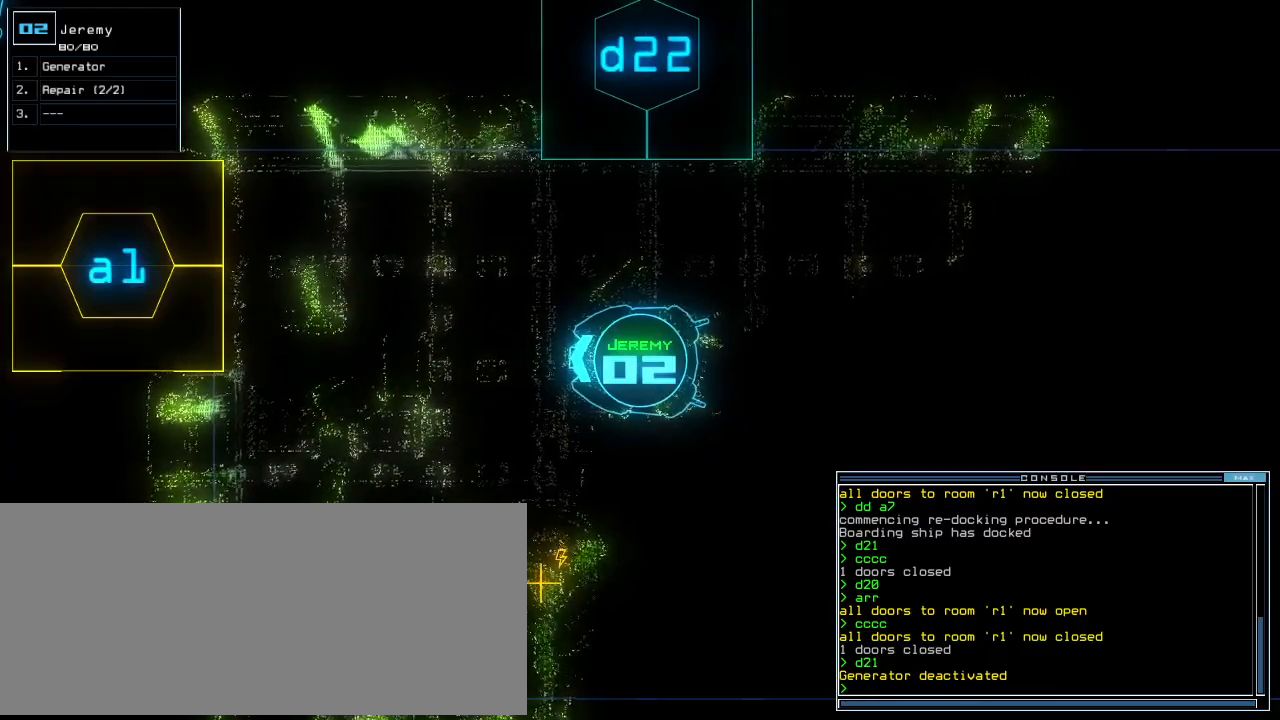
{"keys": [], "events": []}
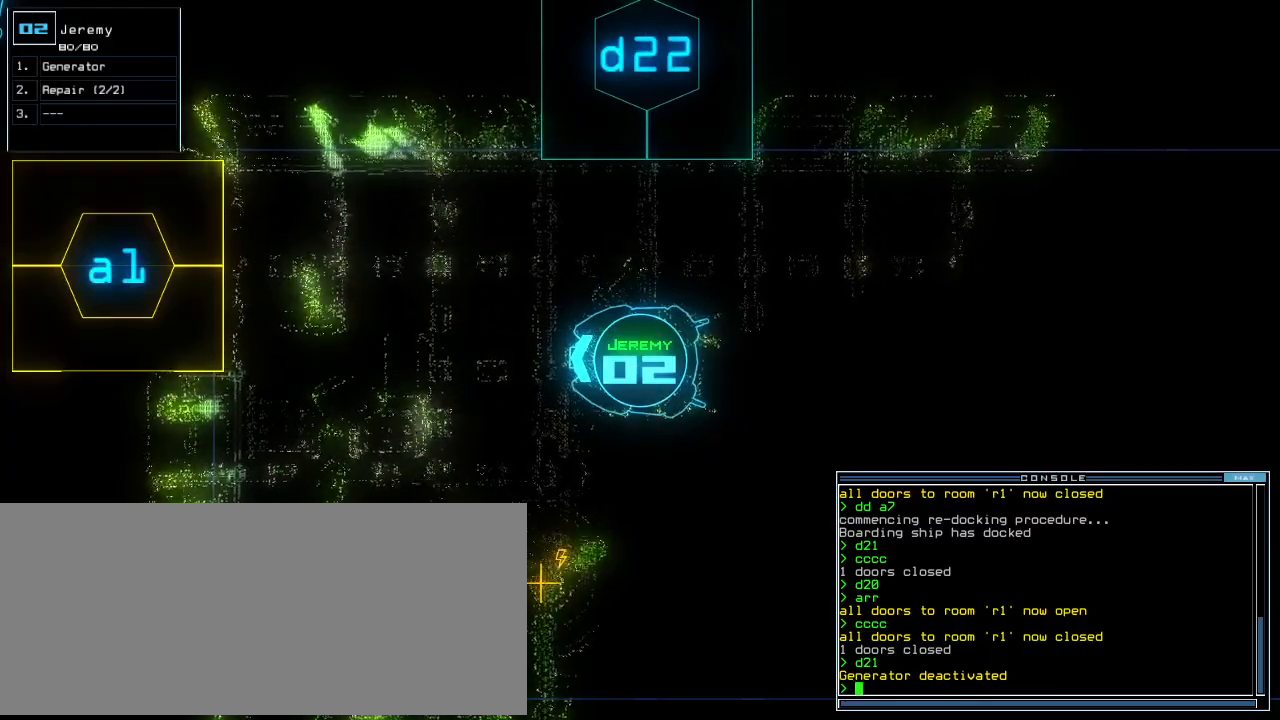
{"keys": [], "events": []}
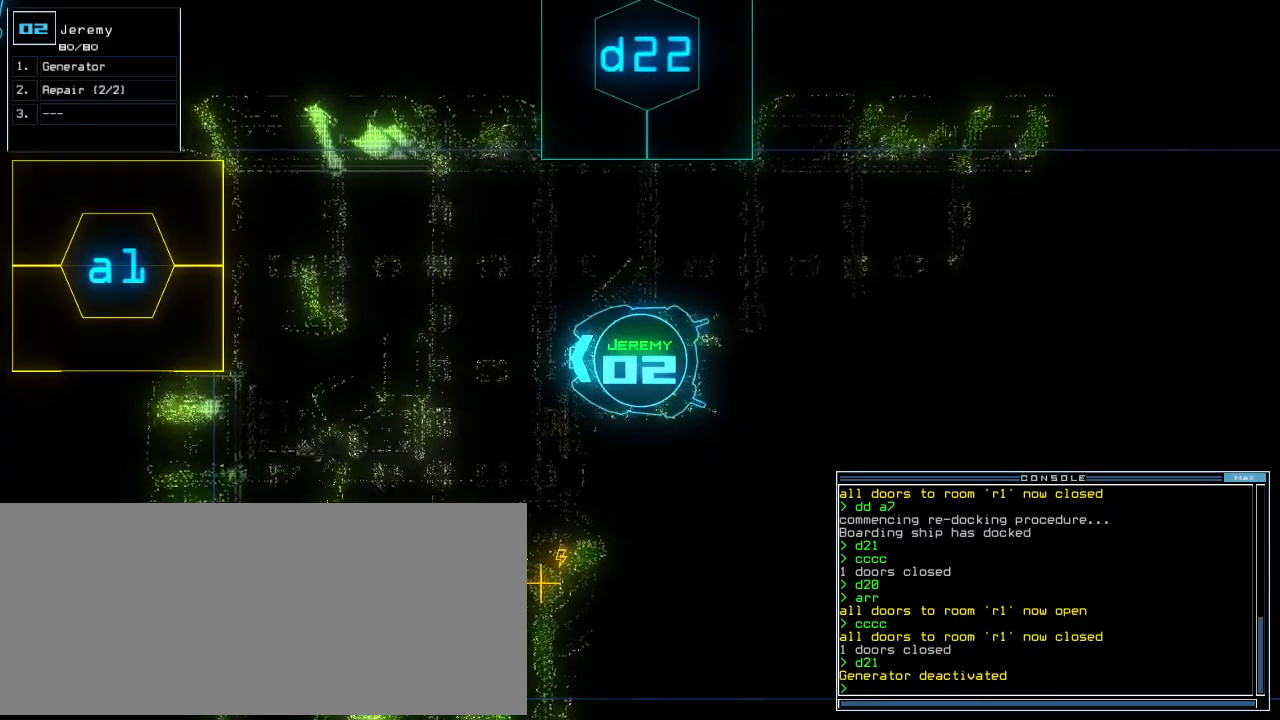
{"keys": ["a"], "events": [[280, "s", "down"], [400, "s", "up"], [400, "t", "down"], [500, "a", "down"], [500, "t", "up"]]}
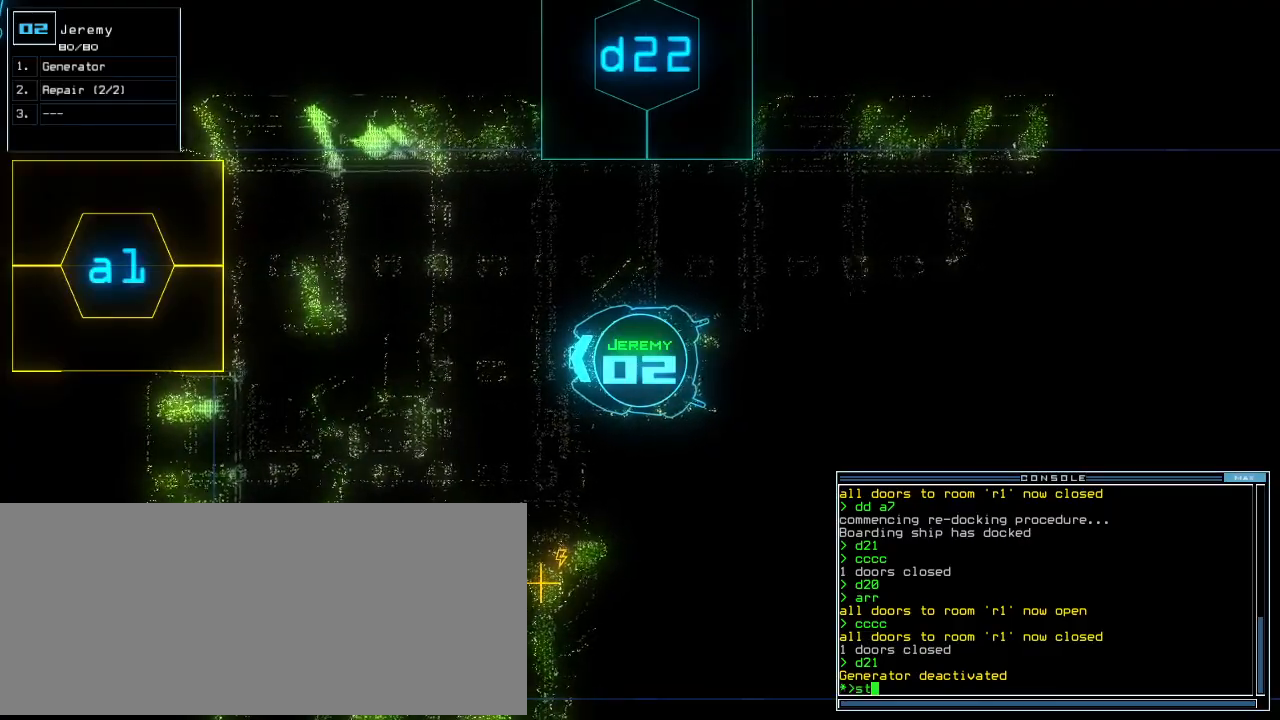
{"keys": [], "events": [[80, "a", "up"], [80, "return", "down"], [160, "return", "up"]]}